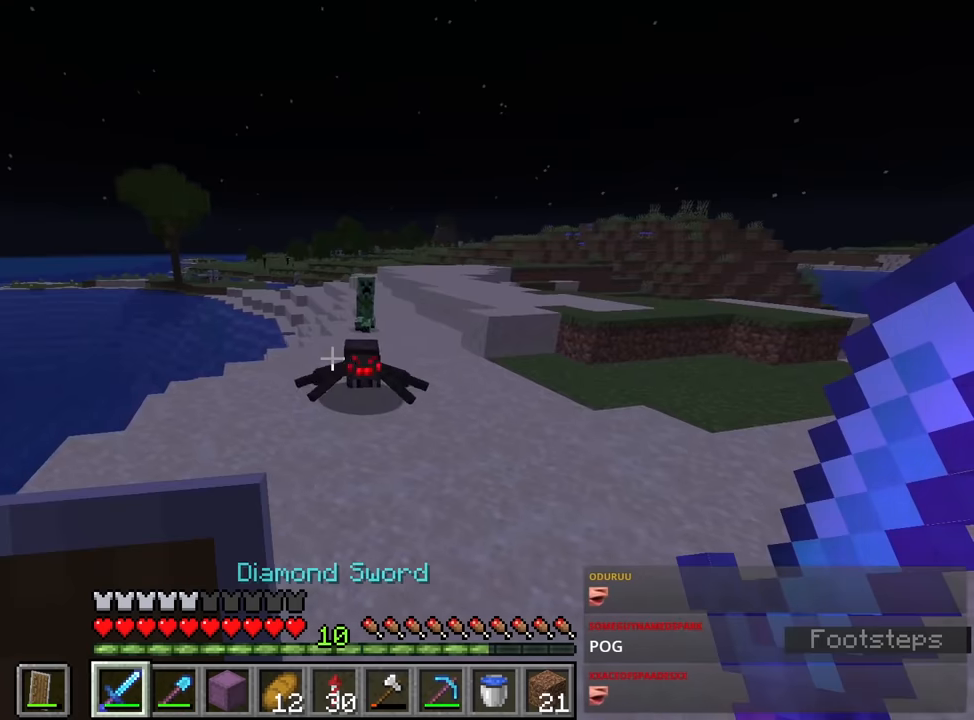
Gameplay with keyboard and mouse; each line is a JSON object with the keys and mouse buttons held at the frame after it. "events" lists presses ("down") and releases ("up") of "1", "2", "3", "4", "a", "c", "caps_lock", "ctrl", "d", "e", "f", "q", "r", "s", "shift", "space", "tab", "w", "x", "z", "mouse_left", "mouse_middle", "mouse_right", "mouse_mb4", "mouse_mb5", "mouse_wheel_up" and "mouse_wheel_down" between this image and that frame as [ms after this image, input, new state], when the widget could be followed in between. "mouse_left", "mouse_middle", "mouse_right", "mouse_mb4", "mouse_mb5", "mouse_wheel_up", "mouse_wheel_down" = the "left", "middle", "right", "mb4", "mb5", "wheel_up", "wheel_down" buttons of the "mouse" list. No other keys are recorded. Fast repeated clicks can show as one long hold. Mouse movement is not recorded.
{"keys": ["s"], "mouse": [], "events": [[200, "shift", "up"], [250, "space", "down"], [284, "a", "up"], [467, "s", "down"], [467, "space", "up"]]}
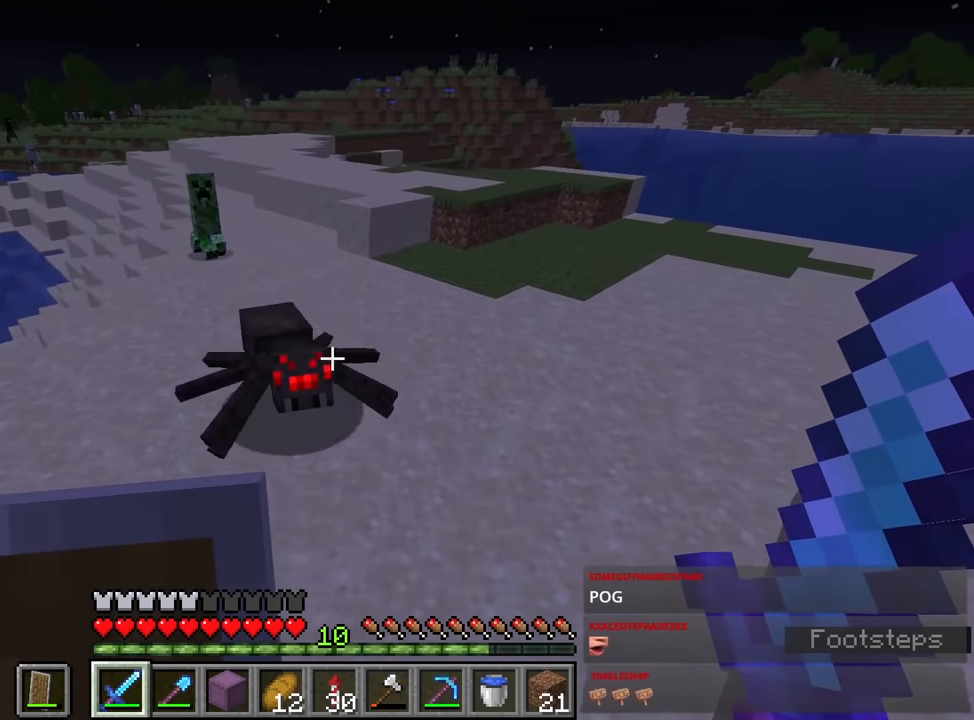
{"keys": ["space", "w"], "mouse": [], "events": [[17, "s", "up"], [200, "s", "down"], [250, "mouse_left", "down"], [250, "s", "up"], [300, "mouse_left", "up"], [350, "space", "down"], [434, "w", "down"]]}
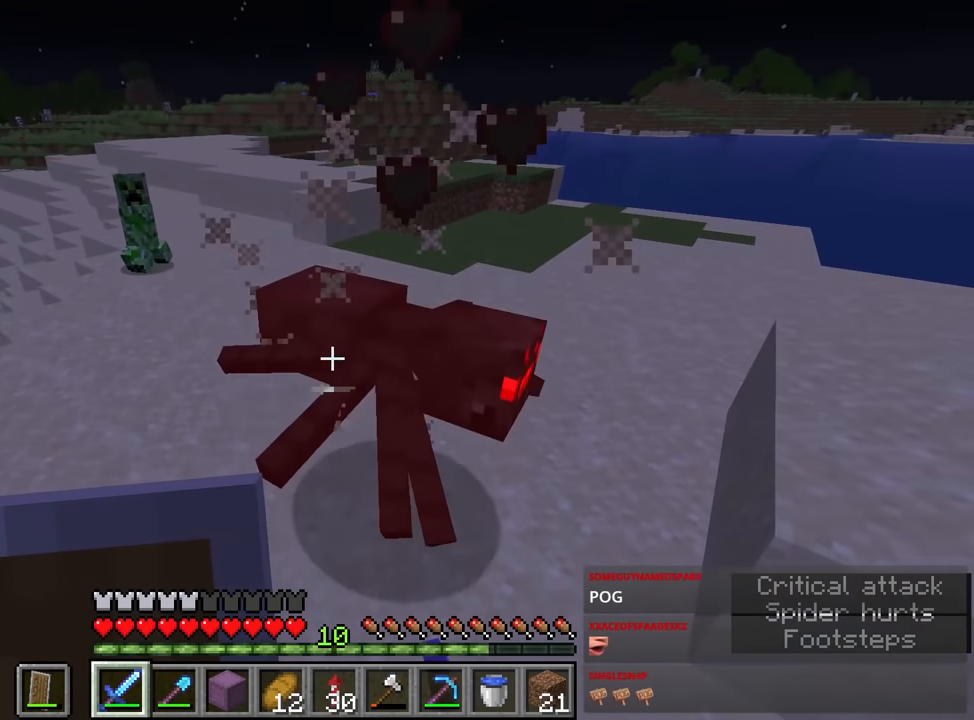
{"keys": ["d"], "mouse": [], "events": [[134, "space", "up"], [217, "d", "down"], [267, "w", "up"], [317, "mouse_left", "down"], [400, "mouse_left", "up"]]}
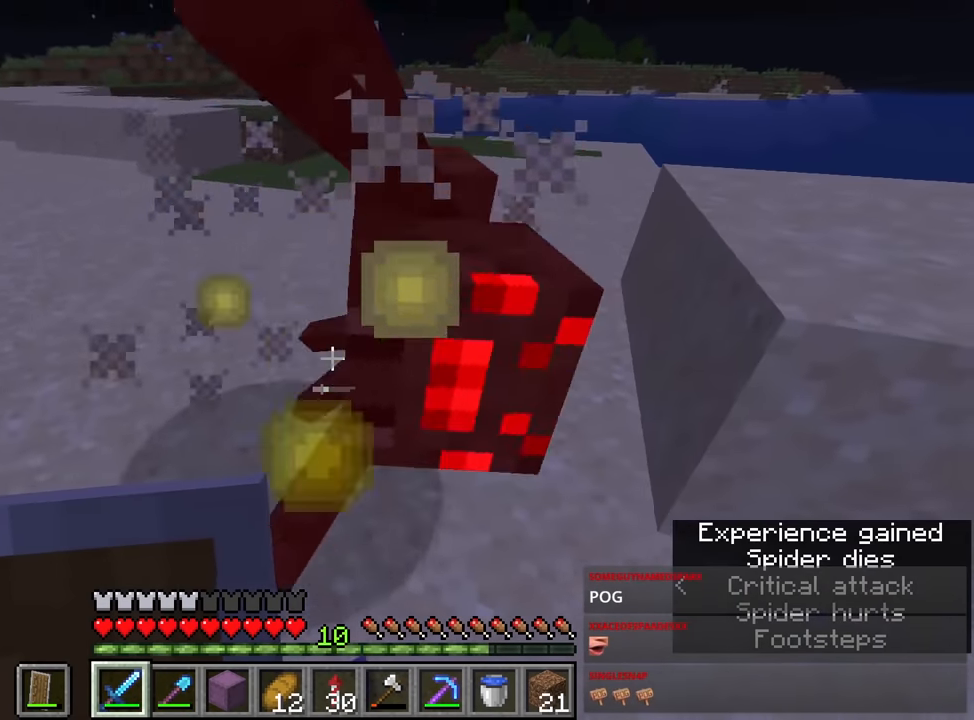
{"keys": ["a", "shift", "space", "w"], "mouse": [], "events": [[100, "d", "up"], [100, "shift", "down"], [100, "w", "down"], [384, "a", "down"], [467, "space", "down"]]}
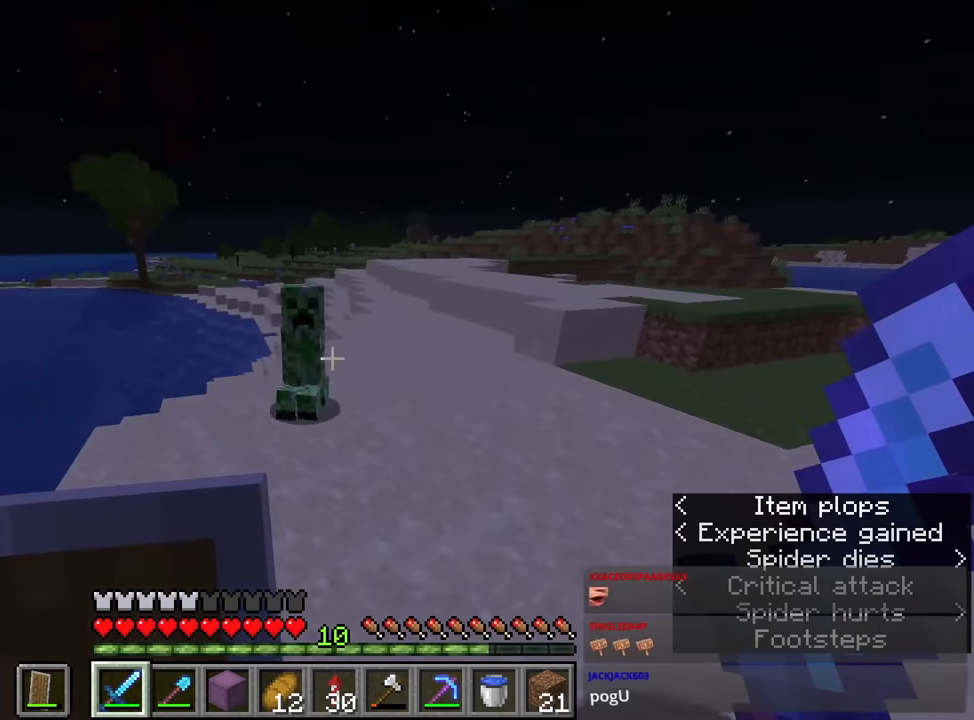
{"keys": ["shift", "space", "w"], "mouse": [], "events": [[17, "shift", "up"], [67, "w", "up"], [117, "space", "up"], [167, "shift", "down"], [167, "space", "down"], [167, "w", "down"], [317, "a", "up"], [317, "space", "up"], [500, "space", "down"]]}
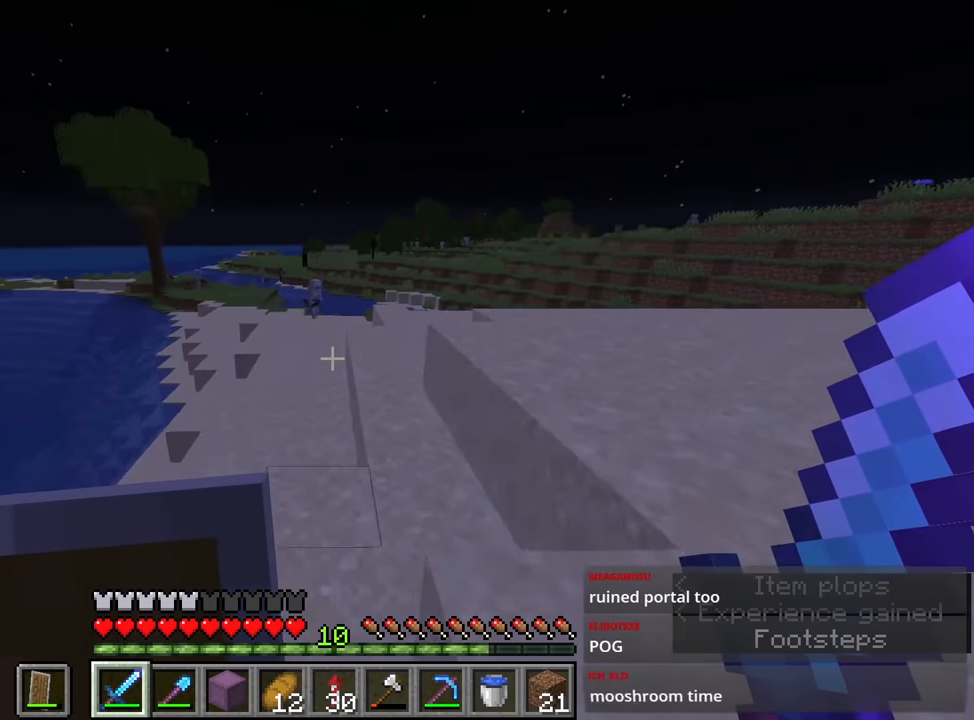
{"keys": ["shift", "w"], "mouse": [], "events": [[184, "space", "up"]]}
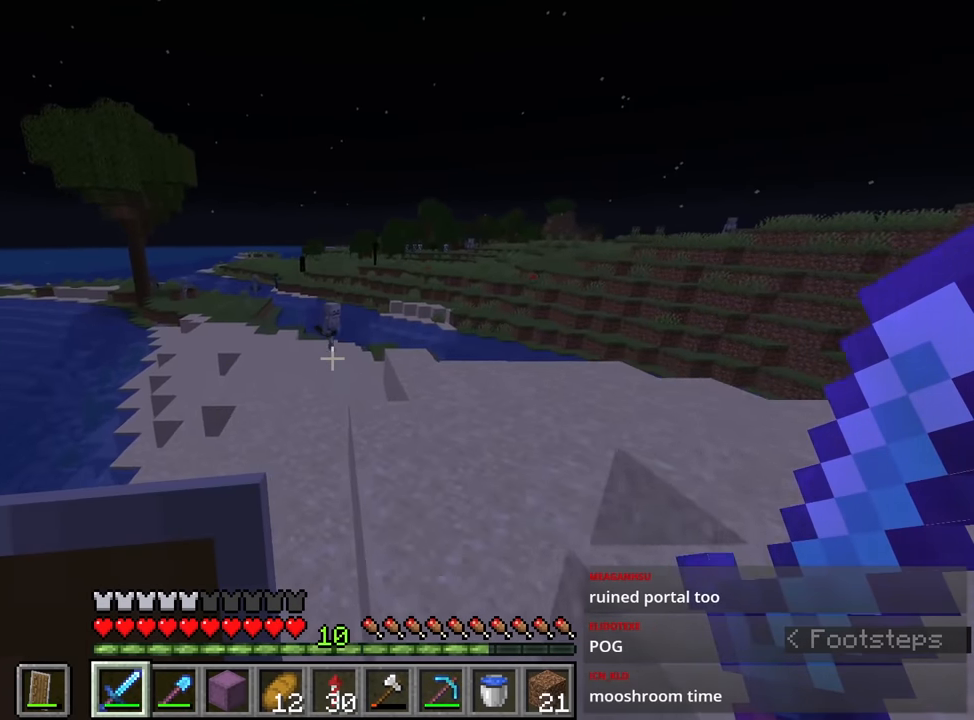
{"keys": ["shift", "w"], "mouse": [], "events": [[84, "d", "down"], [317, "d", "up"]]}
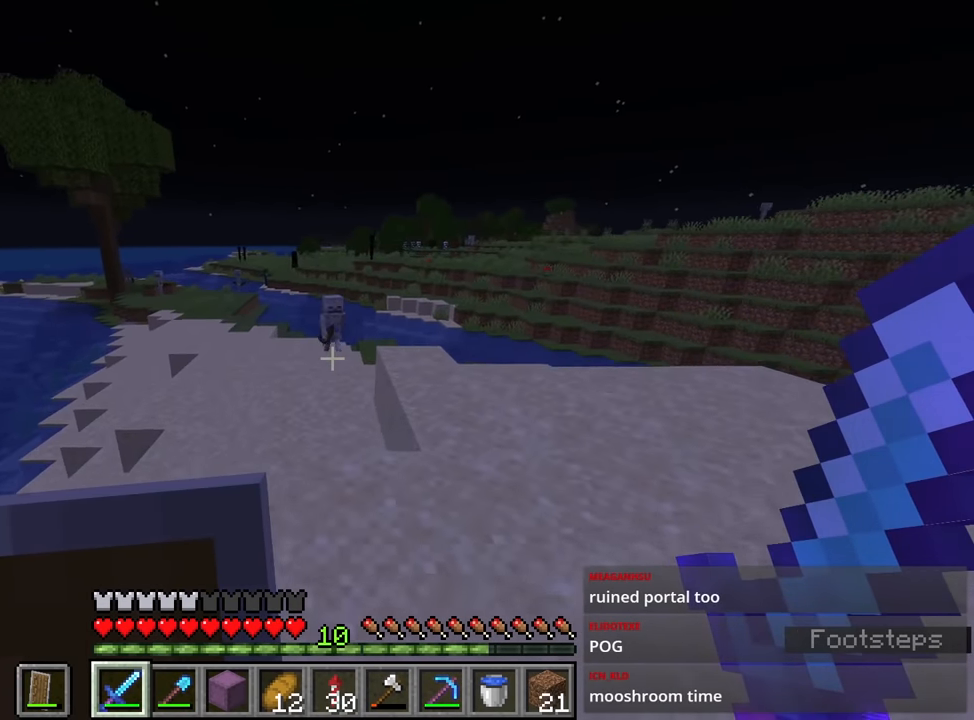
{"keys": ["shift", "w"], "mouse": [], "events": []}
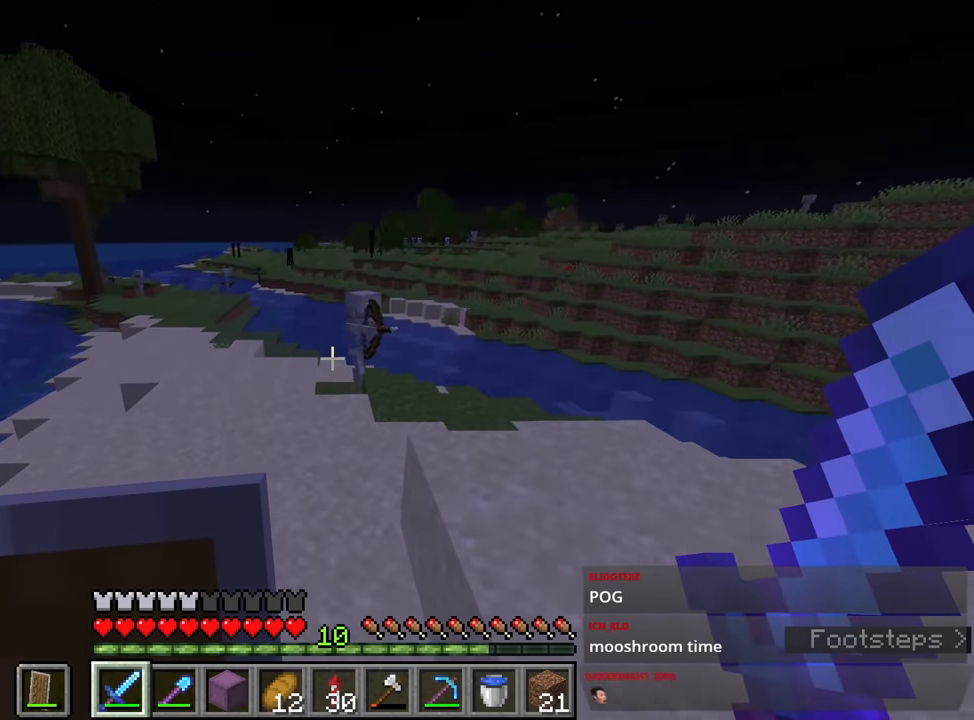
{"keys": ["space", "w"], "mouse": [], "events": [[250, "a", "down"], [250, "space", "down"], [284, "a", "up"], [284, "shift", "up"], [284, "space", "up"], [284, "w", "up"], [317, "mouse_left", "down"], [417, "mouse_left", "up"], [417, "space", "down"], [417, "w", "down"]]}
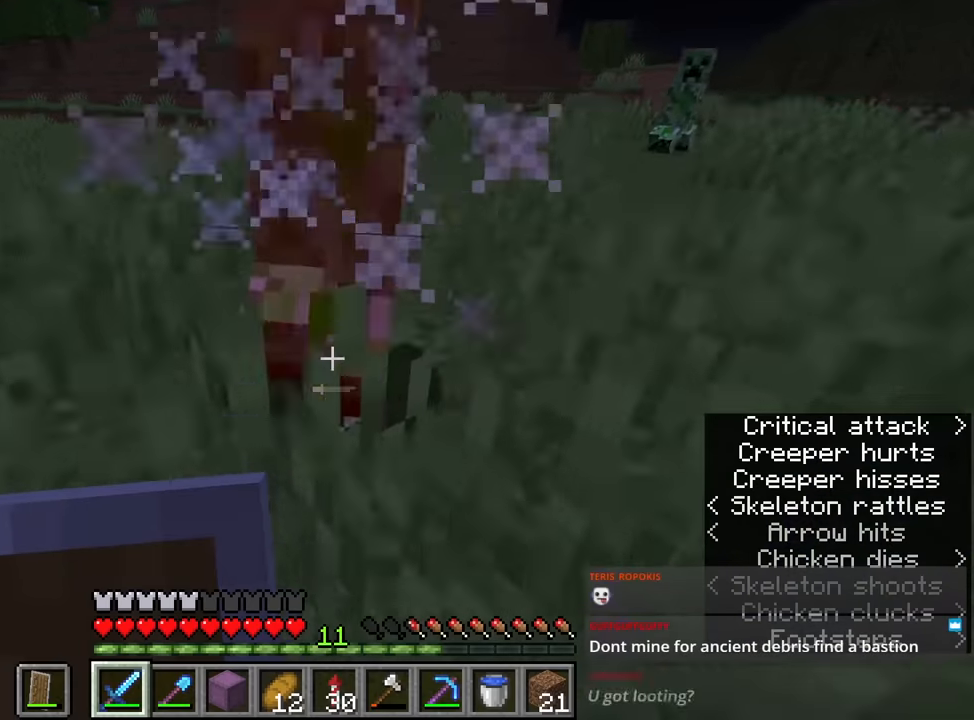
{"keys": [], "mouse": ["left"], "events": [[183, "space", "up"], [233, "w", "up"], [283, "s", "down"], [383, "s", "up"], [417, "mouse_left", "down"]]}
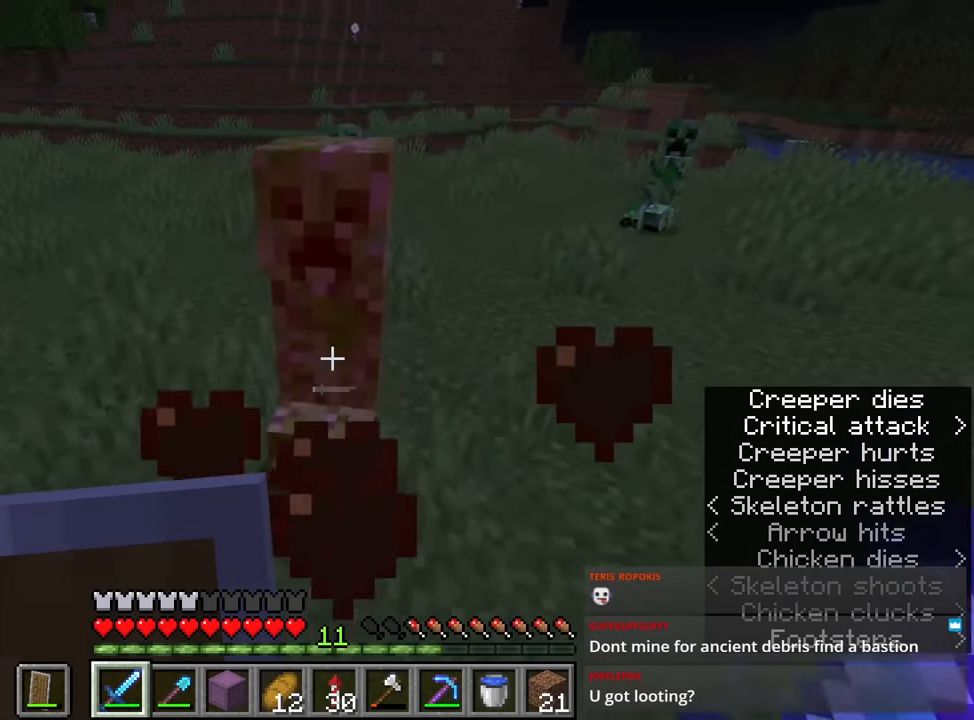
{"keys": ["a", "space", "w"], "mouse": [], "events": [[17, "mouse_left", "up"], [67, "w", "down"], [400, "a", "down"], [500, "space", "down"]]}
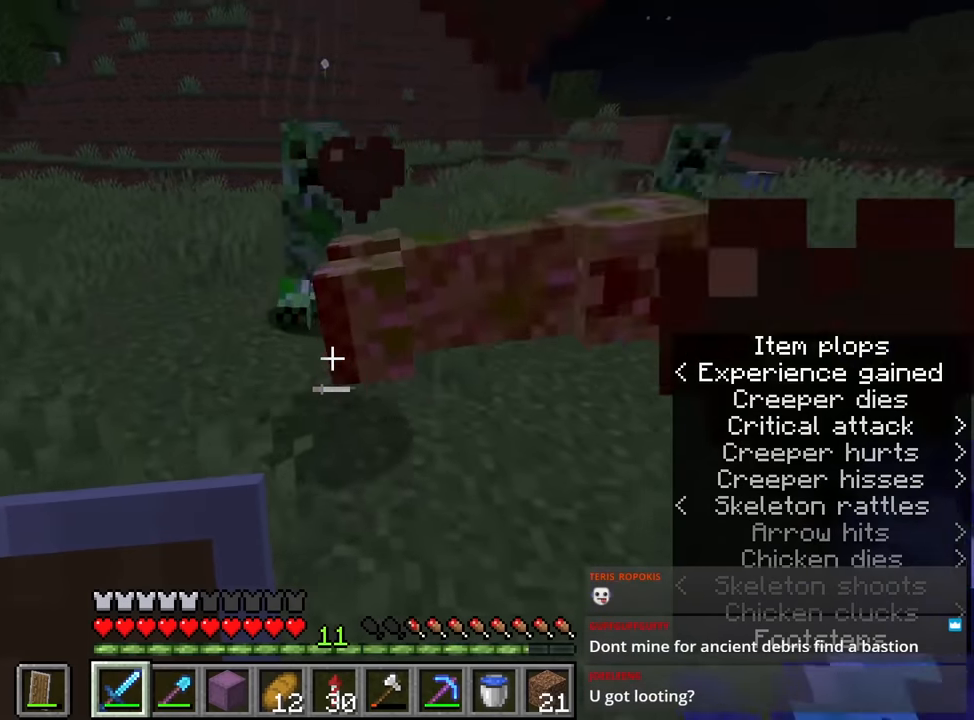
{"keys": ["w"], "mouse": [], "events": [[133, "space", "up"], [233, "a", "up"], [283, "w", "up"], [417, "mouse_left", "down"], [467, "mouse_left", "up"], [467, "w", "down"]]}
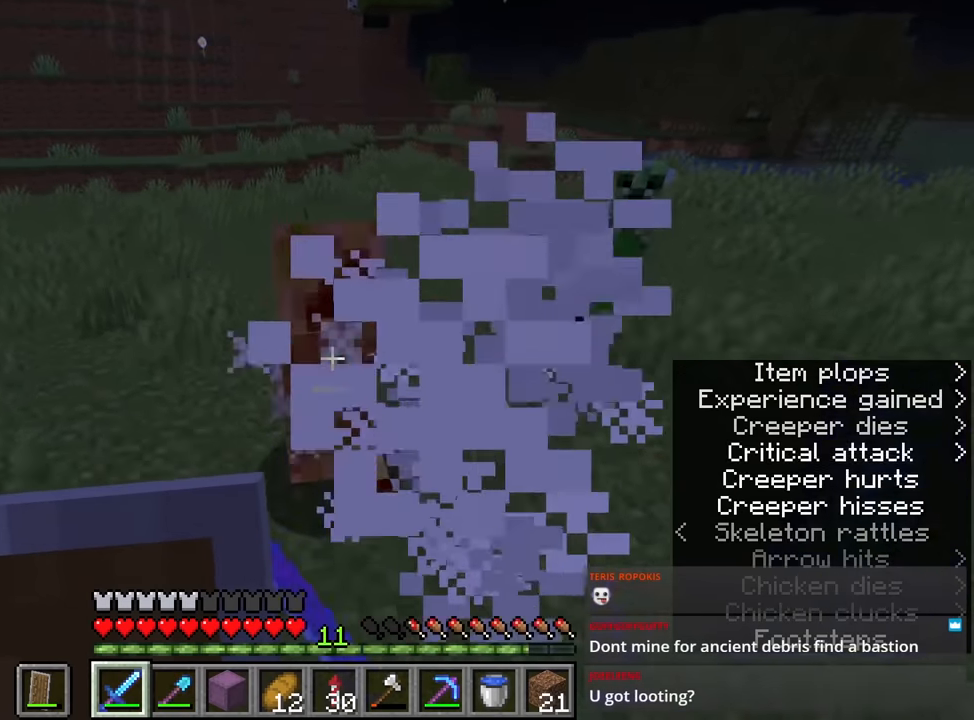
{"keys": ["a", "w"], "mouse": [], "events": [[17, "space", "down"], [200, "a", "down"], [283, "space", "up"]]}
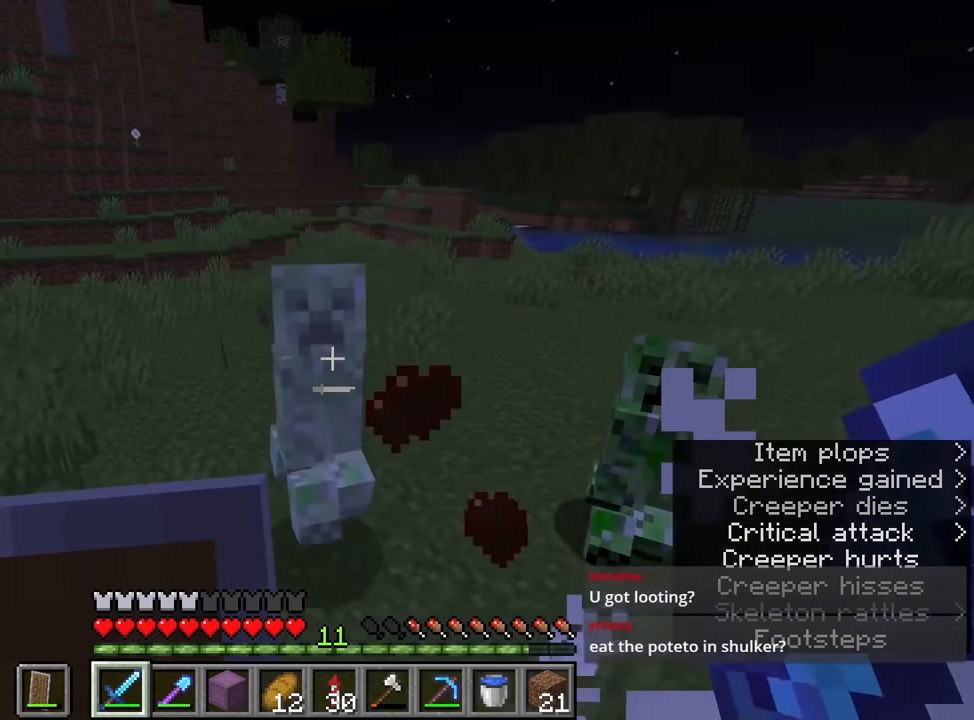
{"keys": ["w"], "mouse": [], "events": [[17, "mouse_left", "down"], [117, "a", "up"], [117, "mouse_left", "up"], [117, "w", "up"], [250, "d", "down"], [300, "w", "down"], [400, "d", "up"], [400, "space", "down"], [483, "space", "up"]]}
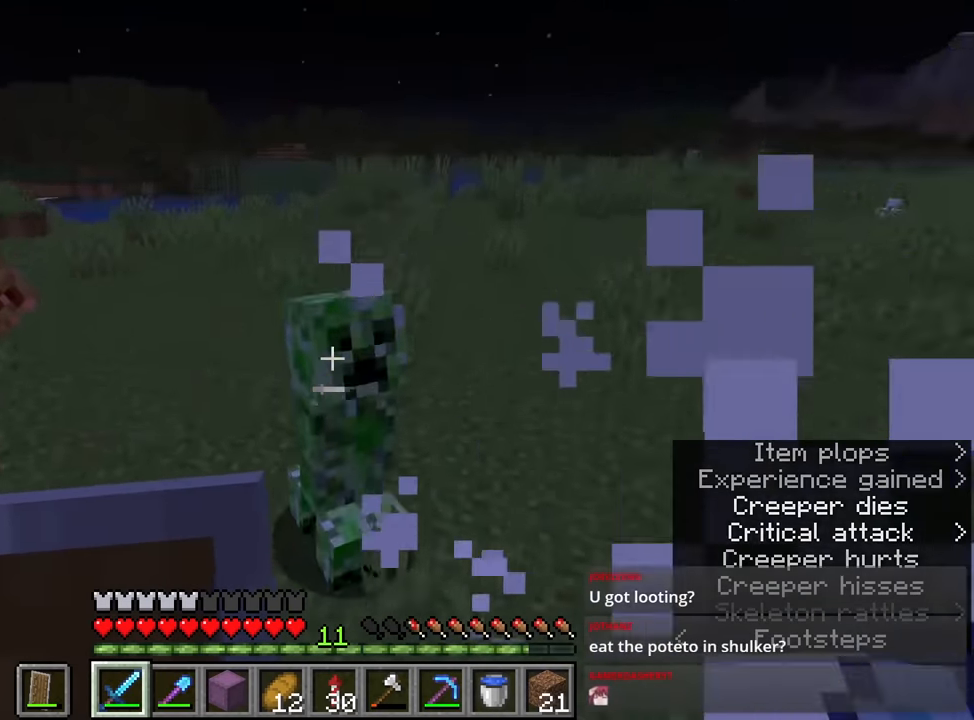
{"keys": ["space"], "mouse": [], "events": [[33, "w", "up"], [83, "d", "down"], [133, "d", "up"], [267, "mouse_left", "down"], [367, "mouse_left", "up"], [367, "space", "down"]]}
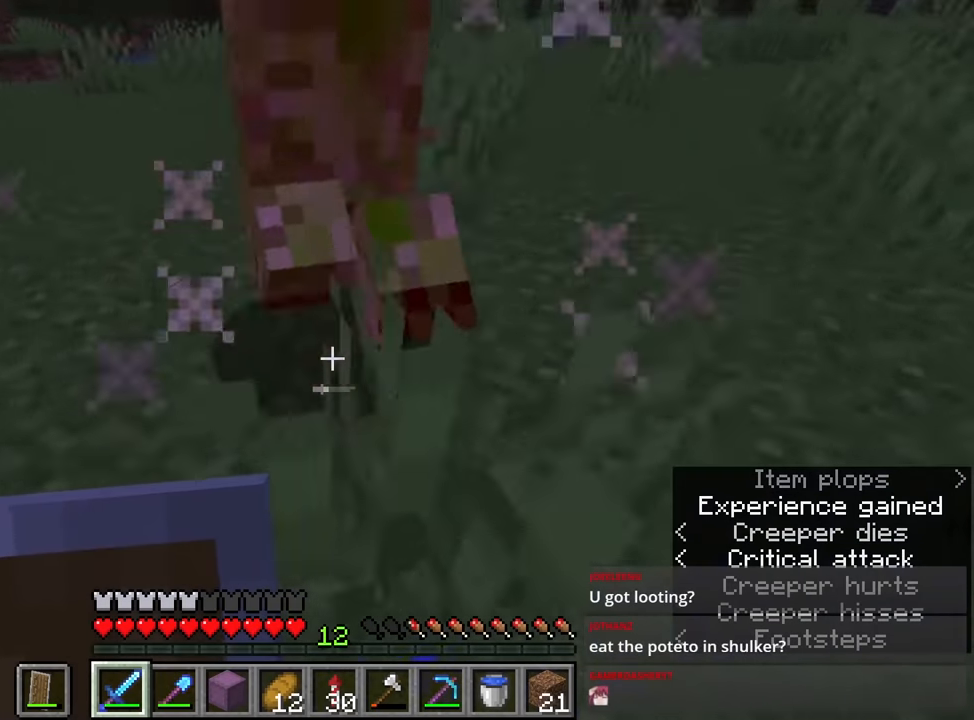
{"keys": ["s"], "mouse": ["right"], "events": [[50, "a", "down"], [100, "space", "up"], [150, "a", "up"], [150, "w", "down"], [283, "w", "up"], [383, "mouse_left", "down"], [383, "s", "down"], [417, "mouse_left", "up"], [417, "mouse_right", "down"]]}
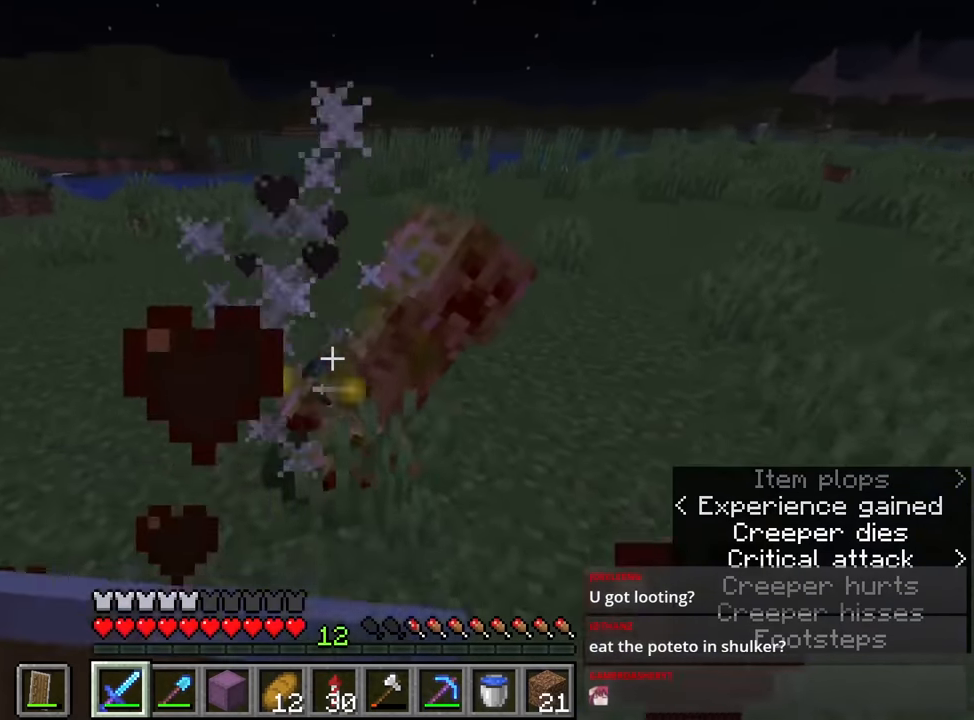
{"keys": ["d", "shift", "w"], "mouse": [], "events": [[217, "s", "up"], [300, "mouse_right", "up"], [300, "shift", "down"], [300, "w", "down"], [400, "d", "down"]]}
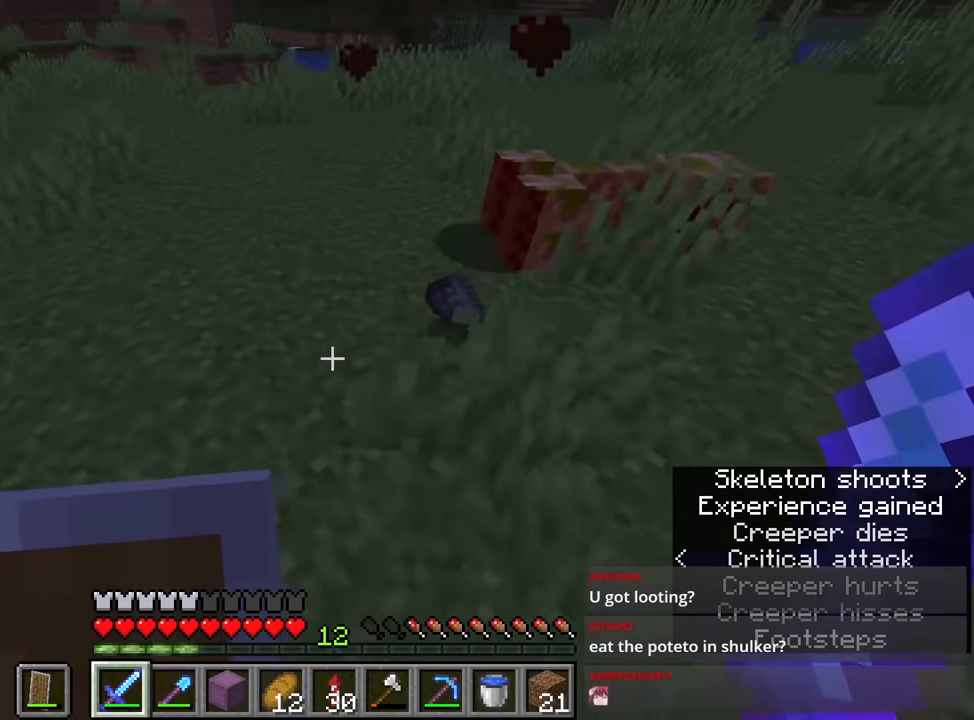
{"keys": ["a", "shift", "w"], "mouse": [], "events": [[317, "mouse_mb4", "down"], [417, "d", "up"], [450, "mouse_mb4", "up"], [500, "a", "down"]]}
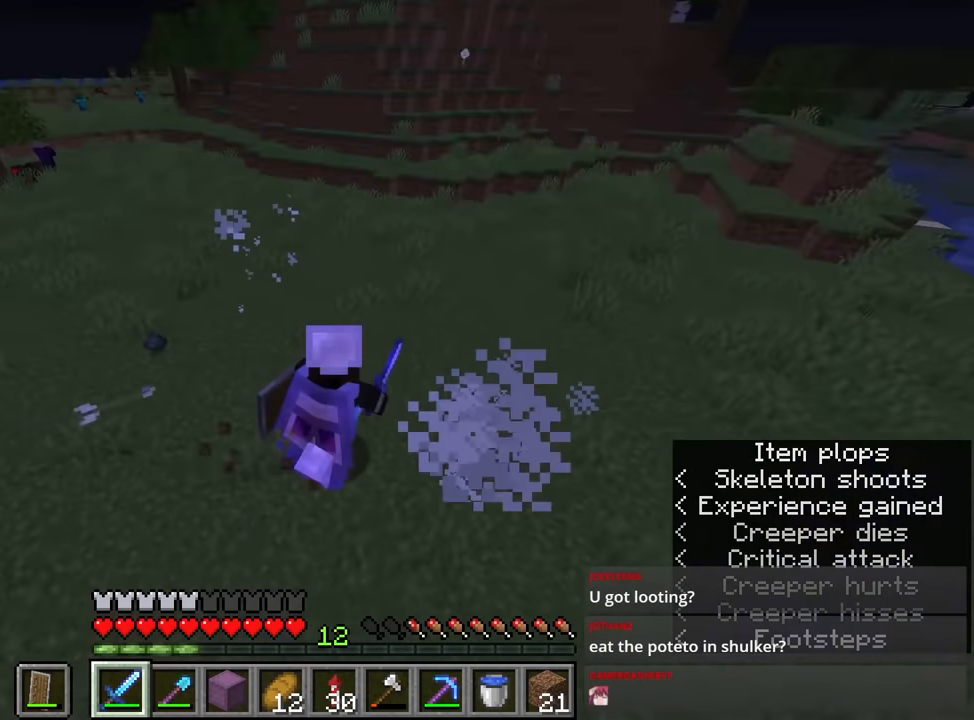
{"keys": ["shift", "space", "w"], "mouse": [], "events": [[83, "a", "up"], [83, "space", "down"]]}
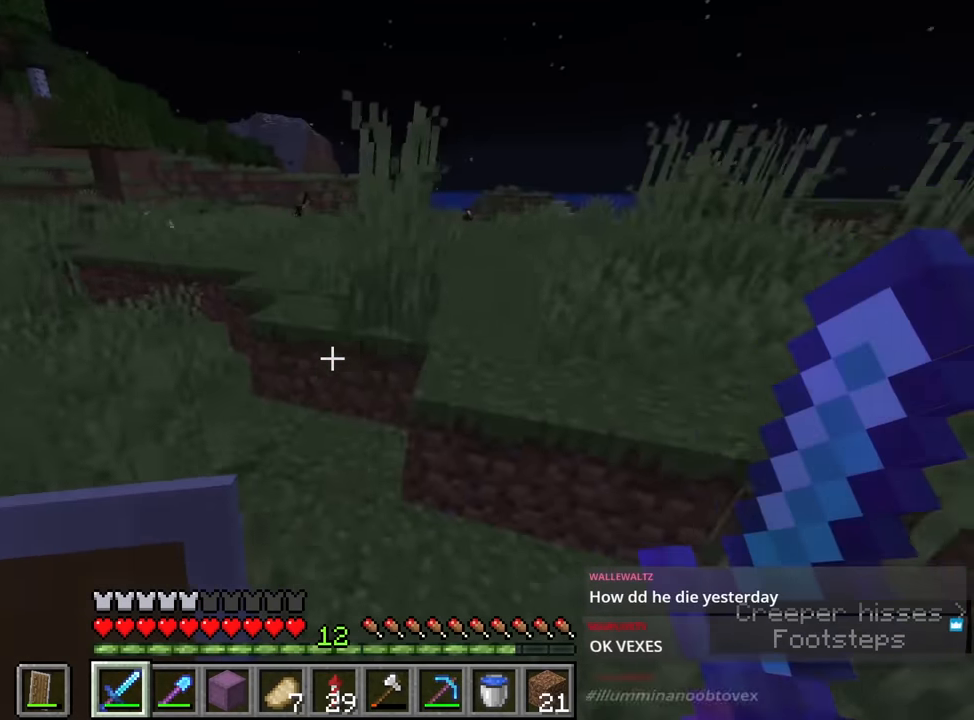
{"keys": ["shift"], "mouse": [], "events": [[200, "space", "up"], [200, "w", "up"]]}
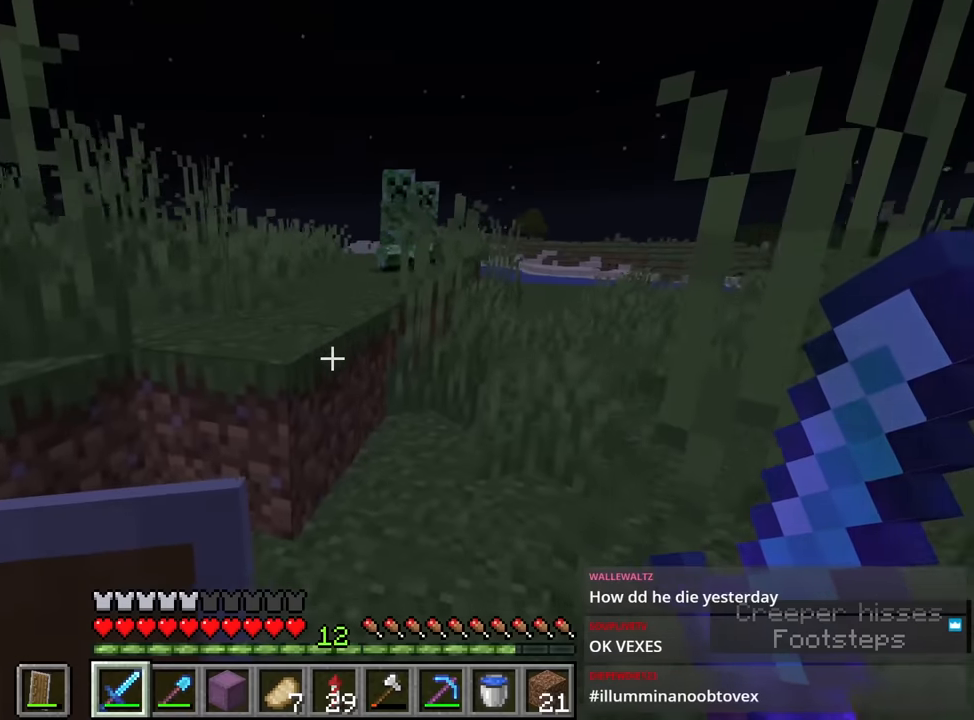
{"keys": ["a", "shift", "w"], "mouse": [], "events": [[417, "w", "down"], [467, "a", "down"]]}
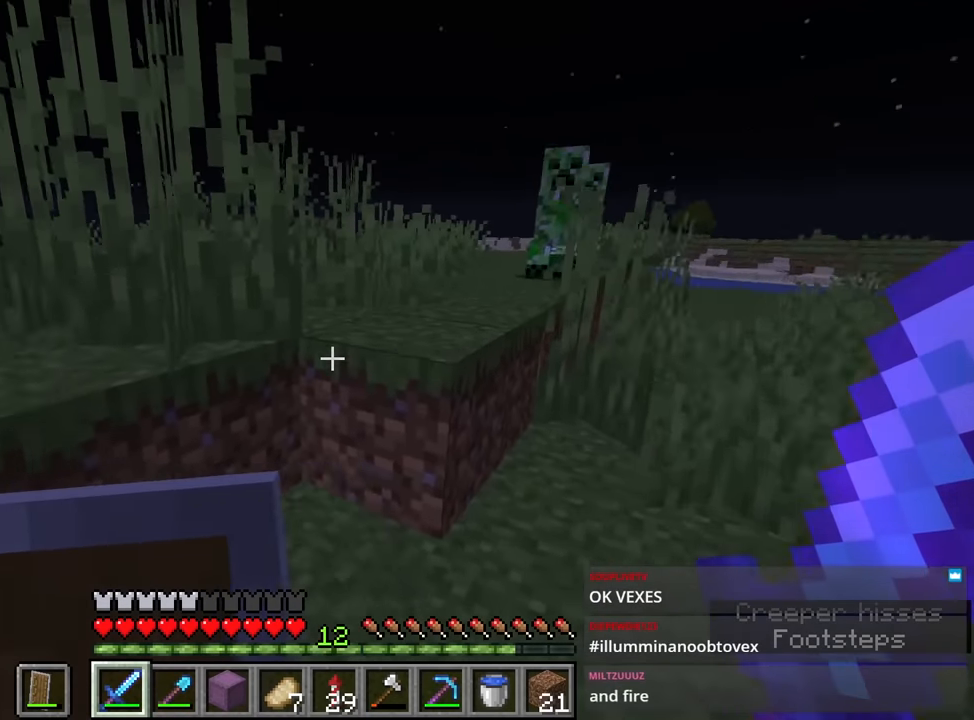
{"keys": ["a", "shift", "w"], "mouse": [], "events": [[117, "space", "down"], [350, "space", "up"]]}
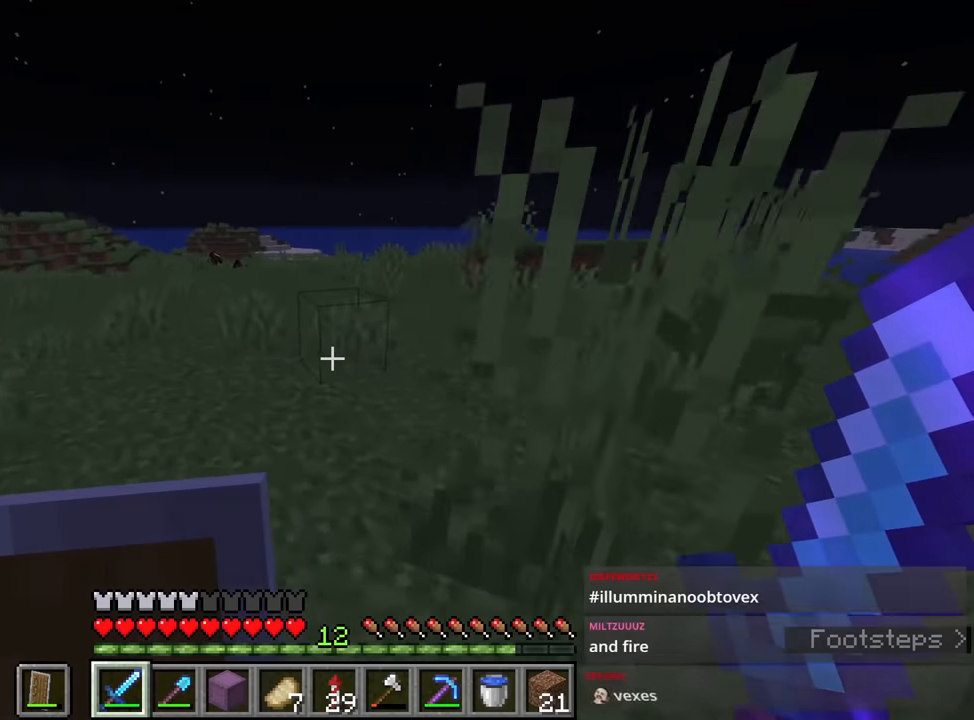
{"keys": ["a", "shift"], "mouse": [], "events": [[167, "w", "up"]]}
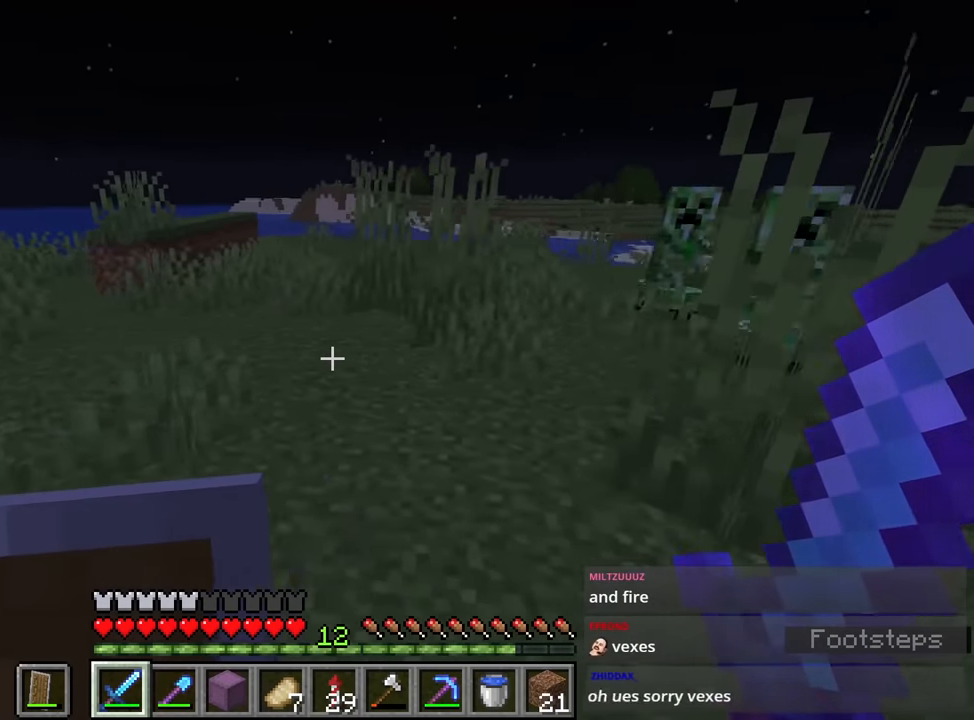
{"keys": ["a", "shift", "w"], "mouse": [], "events": [[417, "w", "down"]]}
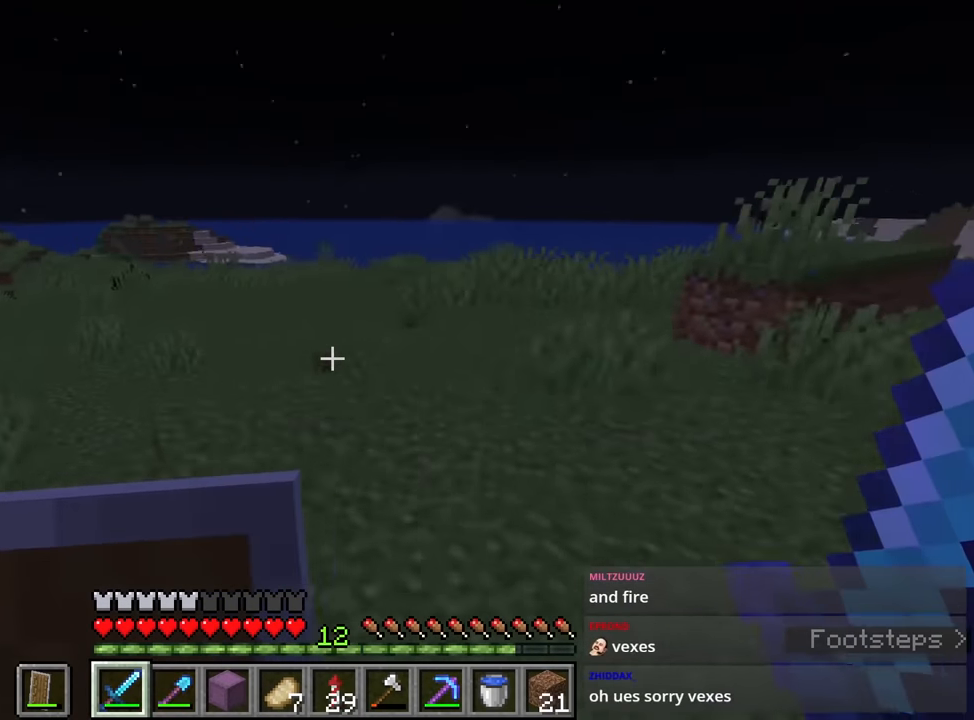
{"keys": [], "mouse": [], "events": [[250, "w", "up"], [283, "shift", "up"], [333, "a", "up"]]}
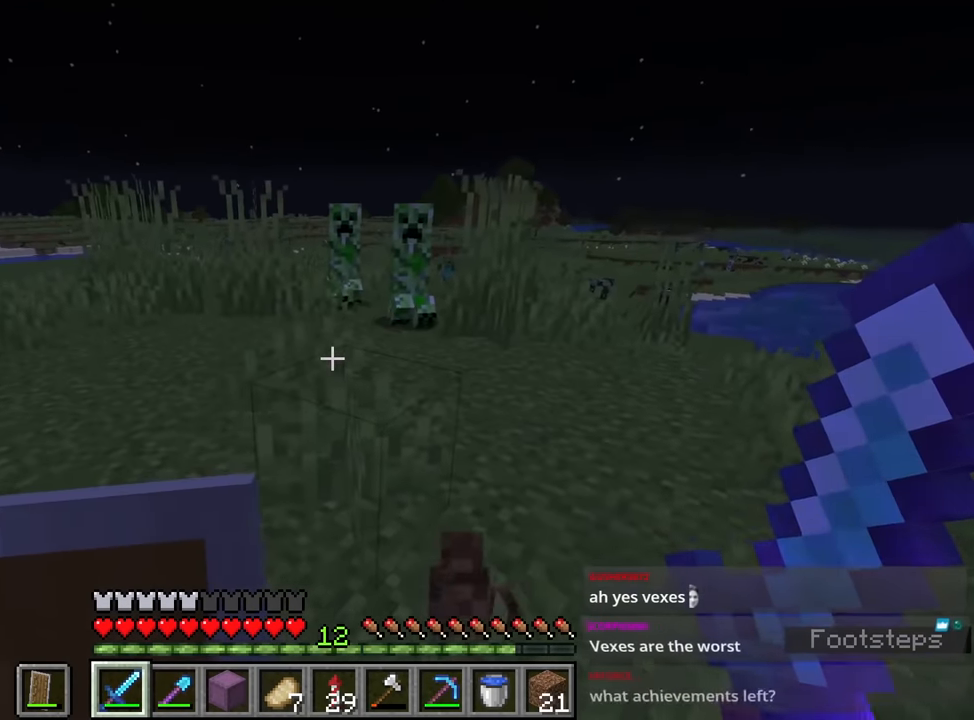
{"keys": ["d", "shift", "space", "w"], "mouse": [], "events": [[67, "w", "down"], [250, "d", "down"], [250, "shift", "down"], [367, "space", "down"]]}
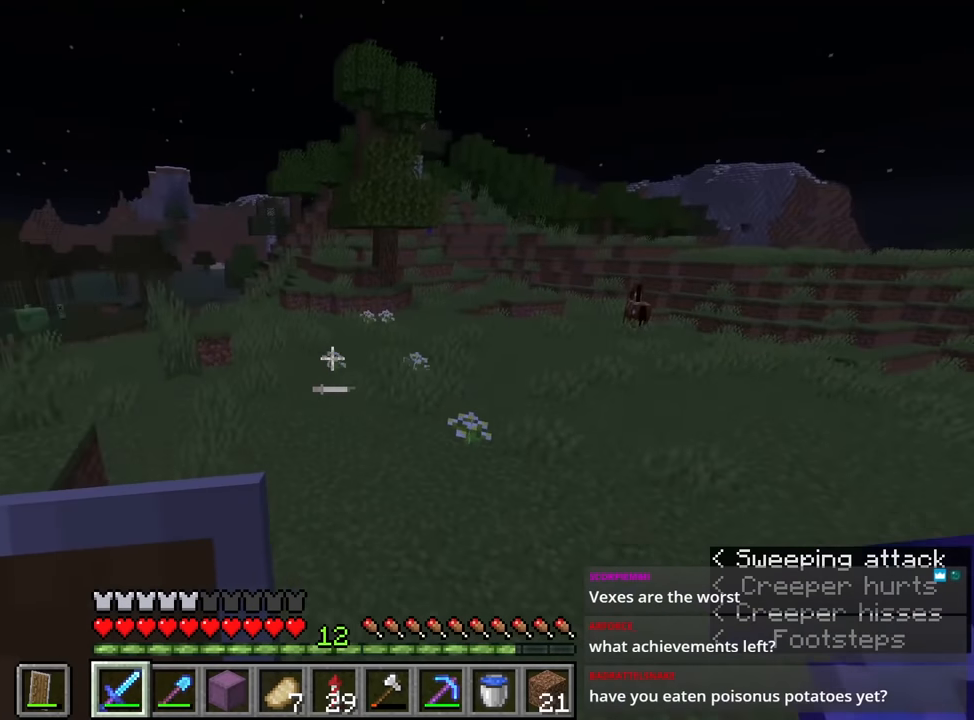
{"keys": ["d", "shift", "w"], "mouse": [], "events": [[433, "space", "up"]]}
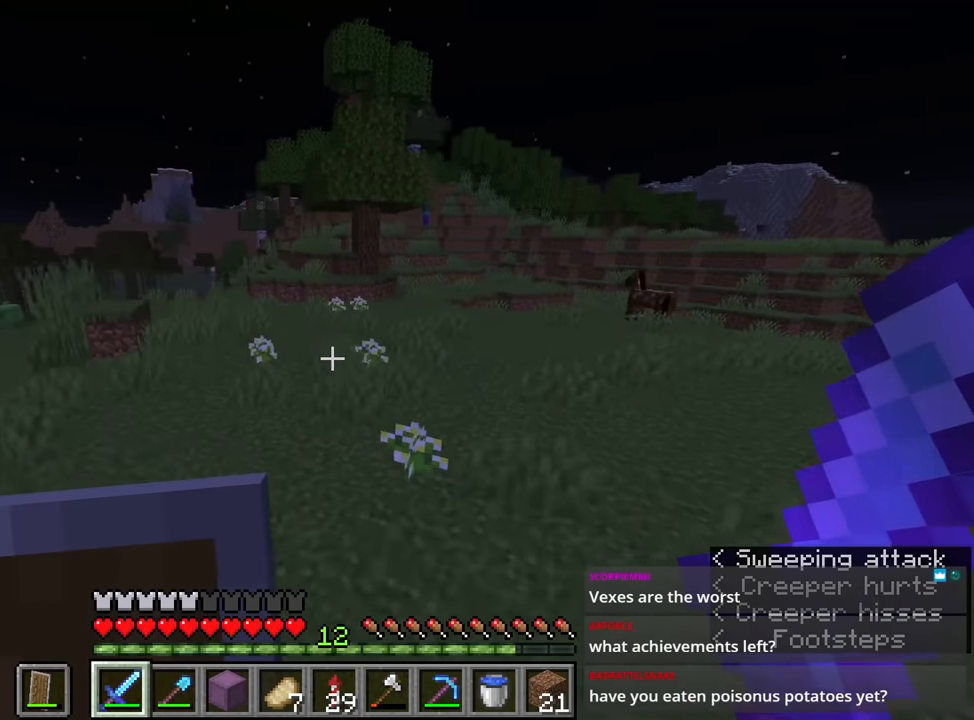
{"keys": ["d", "shift"], "mouse": [], "events": [[67, "w", "up"]]}
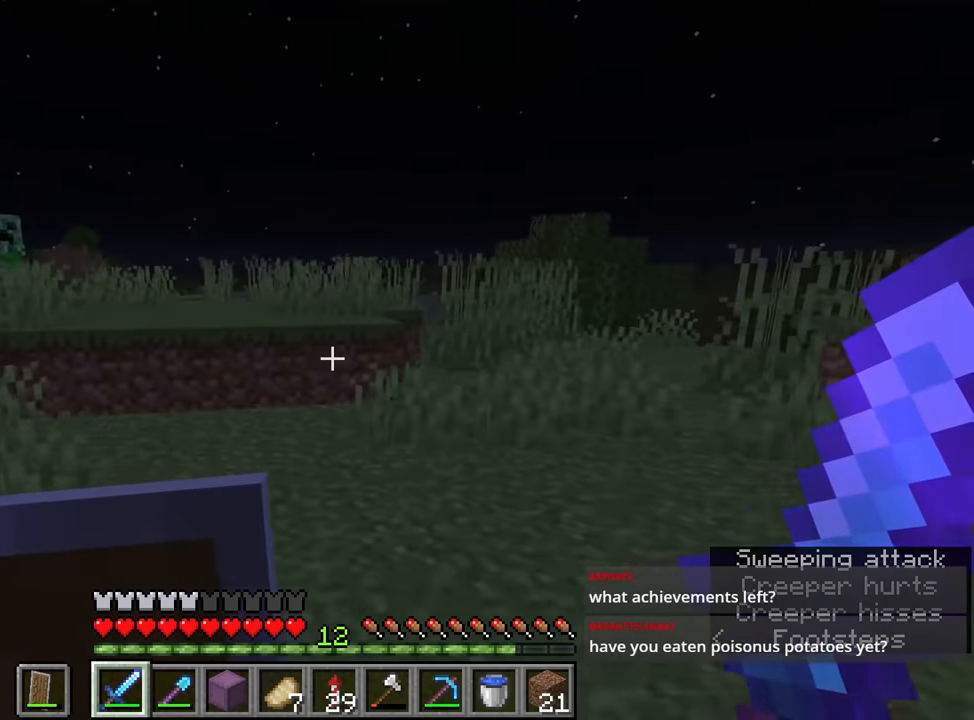
{"keys": ["d", "s", "shift"], "mouse": [], "events": [[83, "s", "down"], [467, "s", "up"], [500, "s", "down"]]}